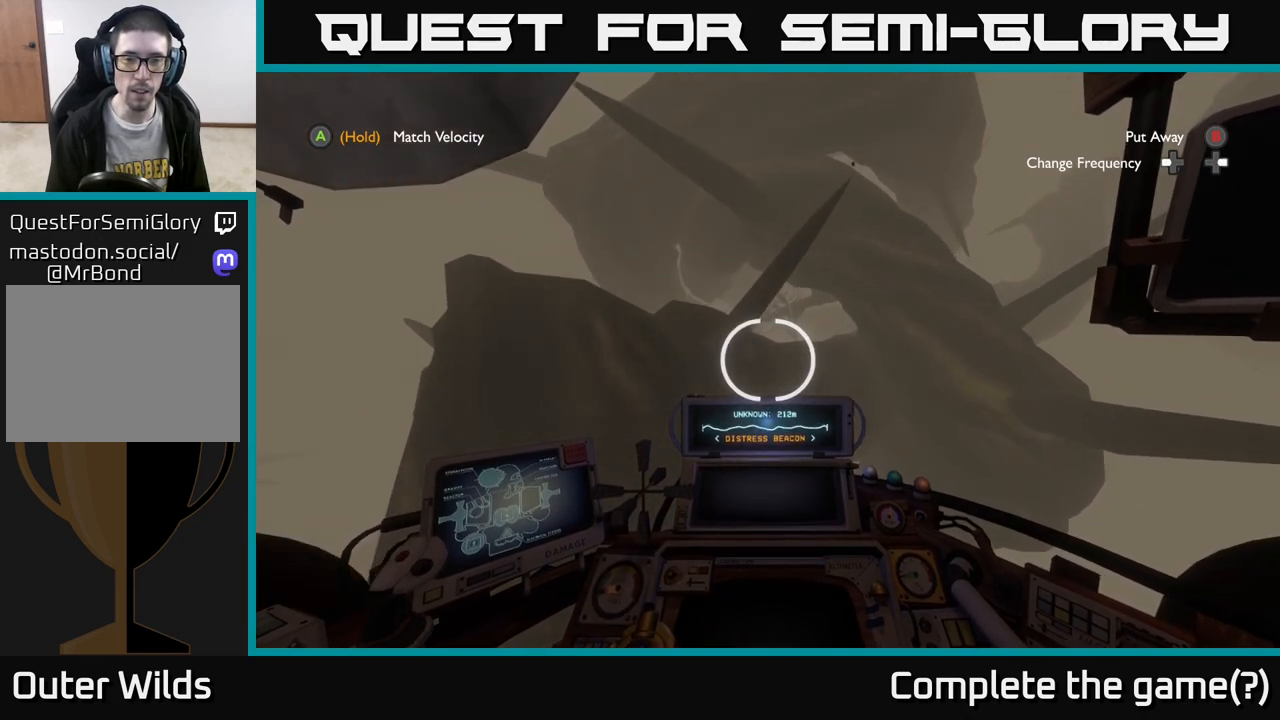
Gameplay with a controller (Xbox layout); each line is a JSON object with the inputs held at the frame after it. "events" lists button and stick changes between this image and that frame as [ms after this image, input, new state], when the widget could be followed in between.
{"buttons": [], "left_stick": "center", "right_stick": "center", "events": [[100, "R2", "down"], [183, "R2", "up"]]}
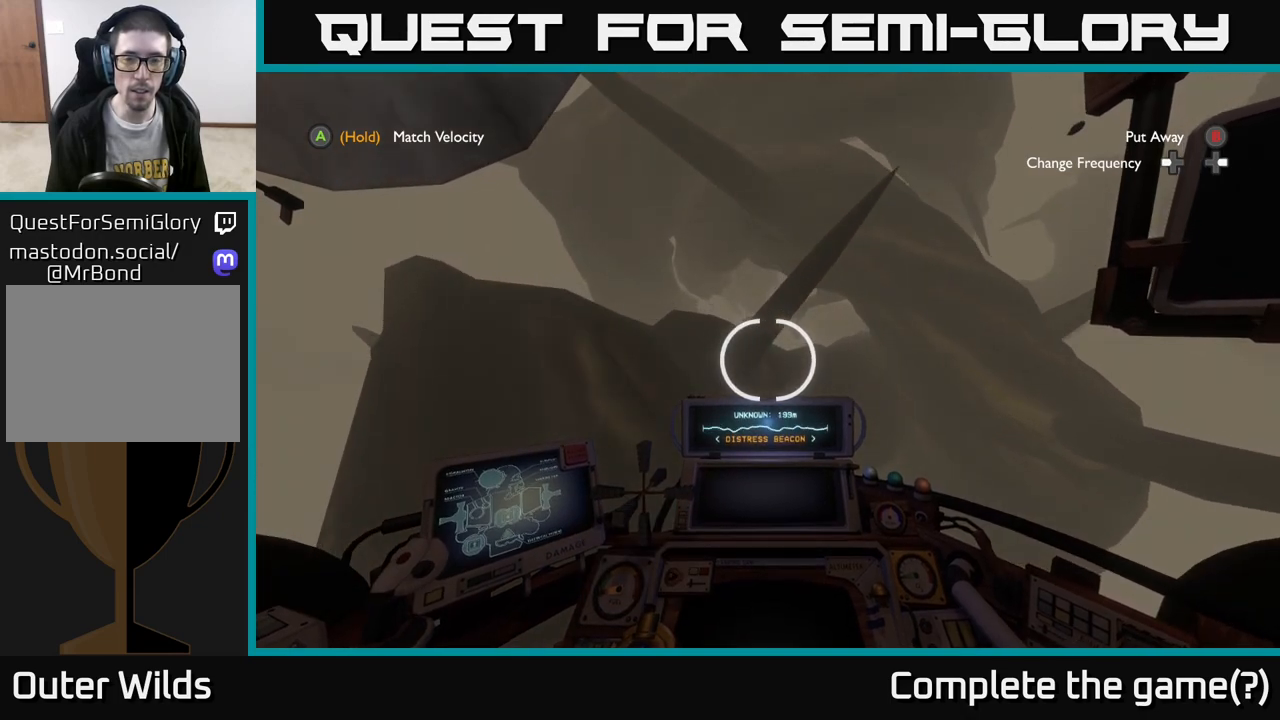
{"buttons": [], "left_stick": "center", "right_stick": "center", "events": [[17, "R2", "down"], [133, "R2", "up"]]}
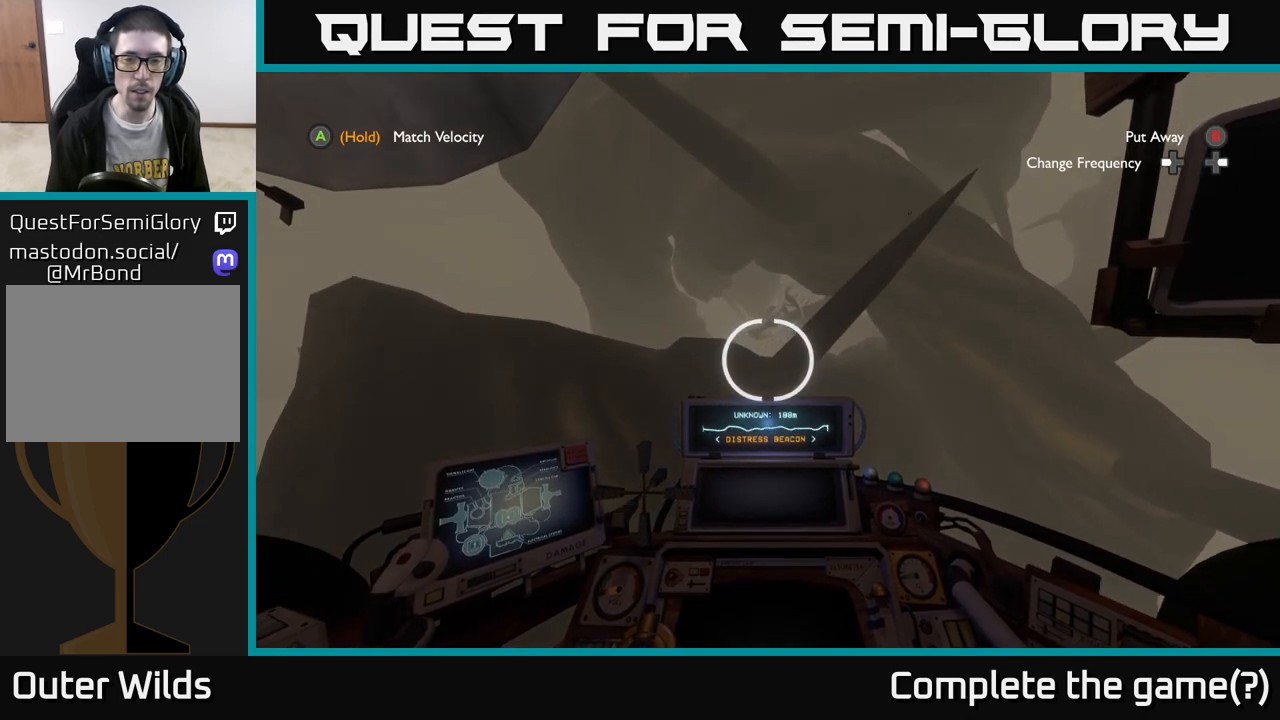
{"buttons": [], "left_stick": "center", "right_stick": "right", "events": [[83, "right_stick", "down-right"], [400, "right_stick", "center"], [483, "right_stick", "right"]]}
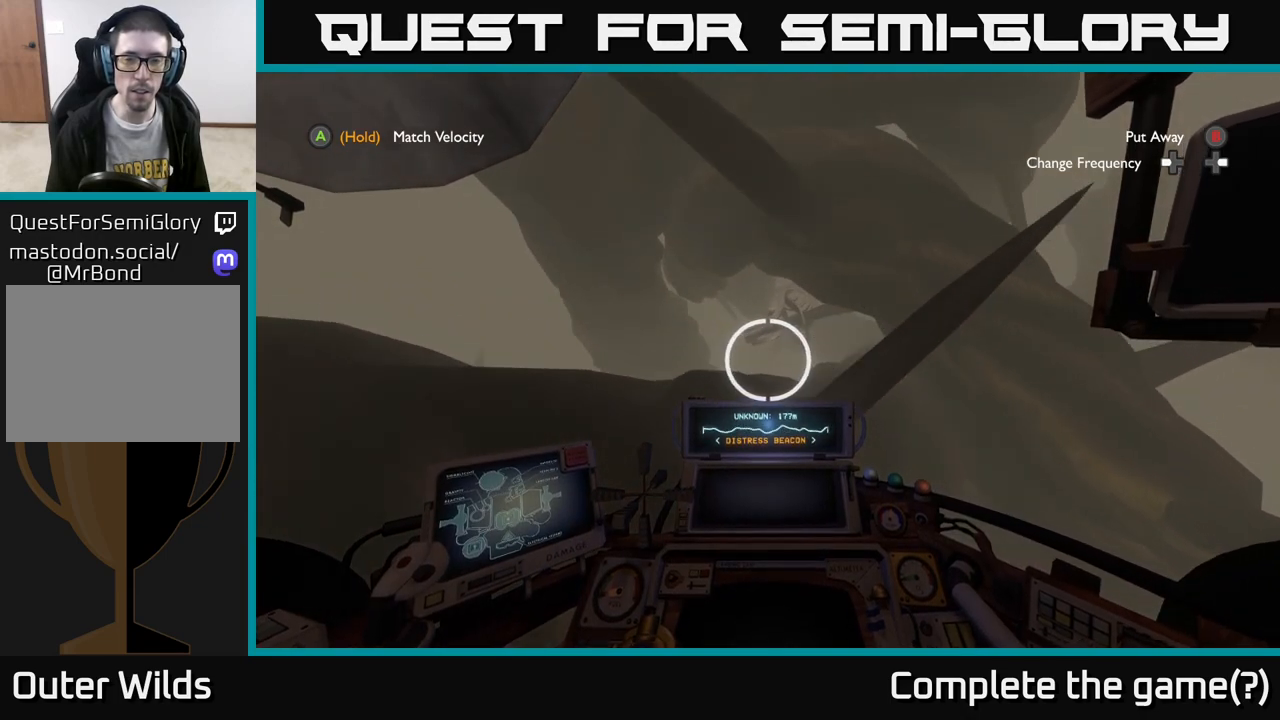
{"buttons": [], "left_stick": "center", "right_stick": "center", "events": [[167, "right_stick", "center"]]}
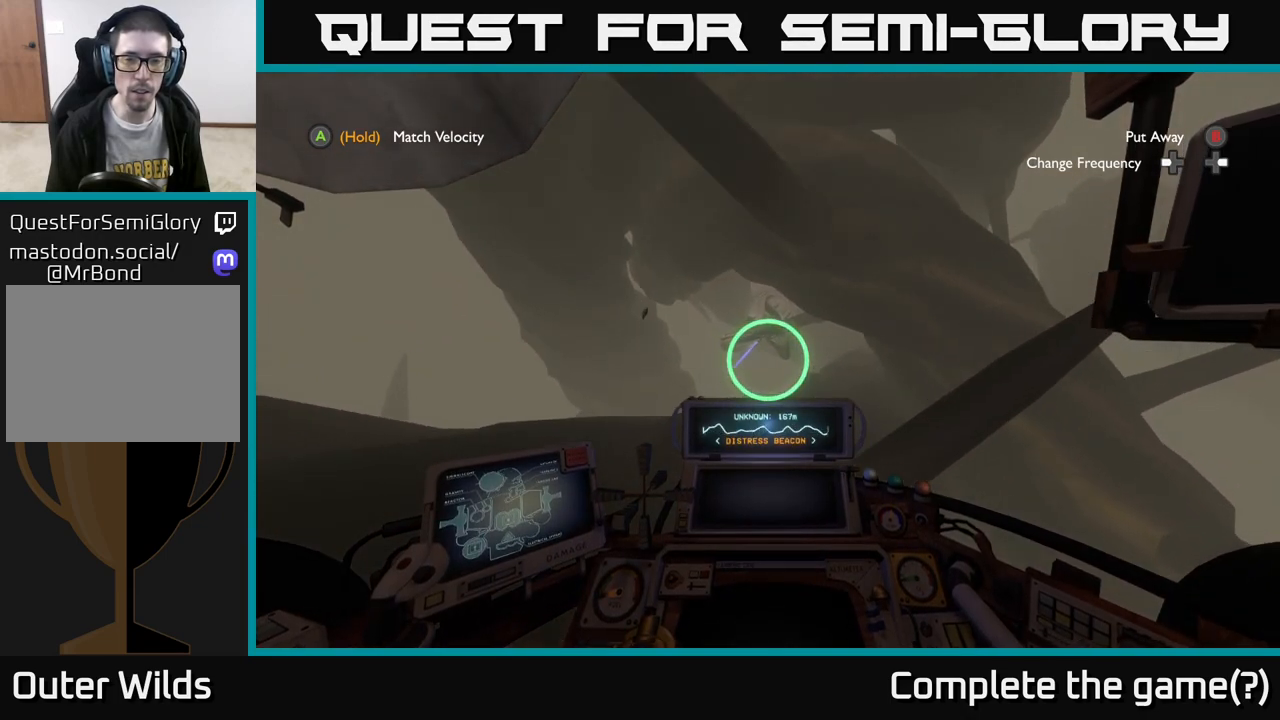
{"buttons": [], "left_stick": "up-left", "right_stick": "center", "events": [[50, "right_stick", "down-right"], [83, "left_stick", "left"], [233, "right_stick", "center"], [283, "left_stick", "center"], [467, "left_stick", "up-left"]]}
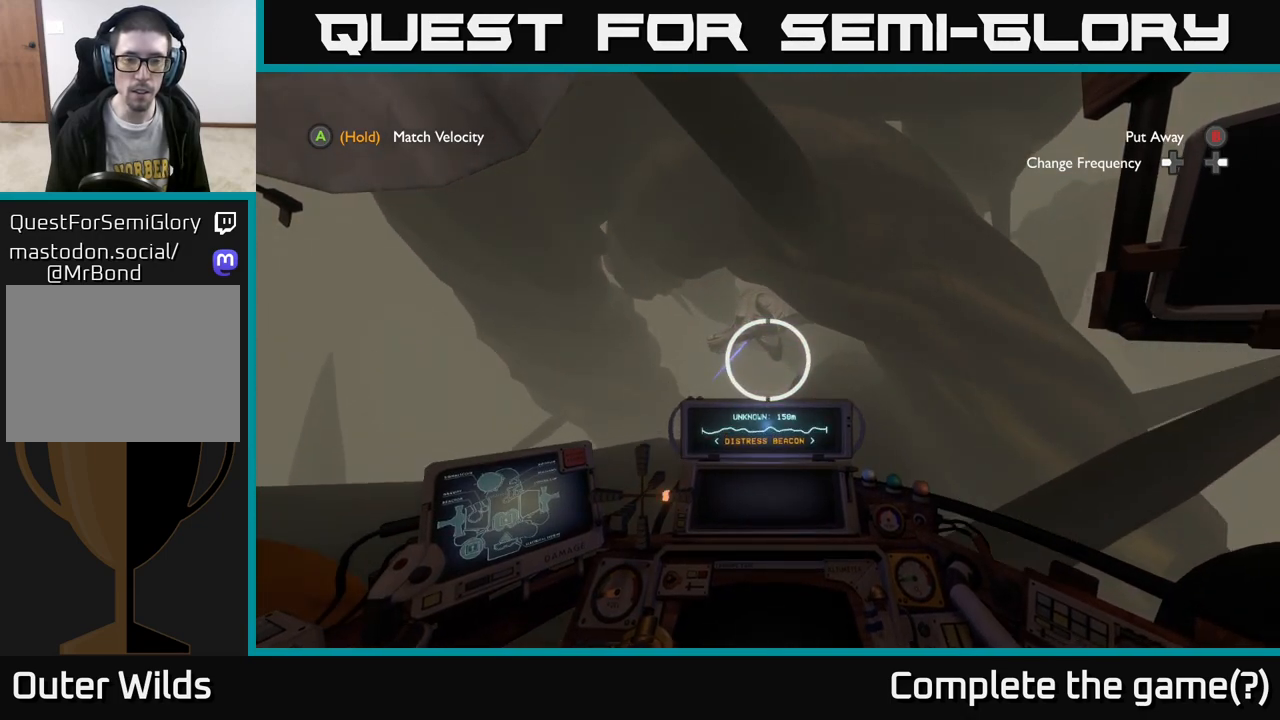
{"buttons": [], "left_stick": "center", "right_stick": "center", "events": [[267, "left_stick", "down-left"], [383, "L2", "down"], [400, "left_stick", "center"], [500, "L2", "up"]]}
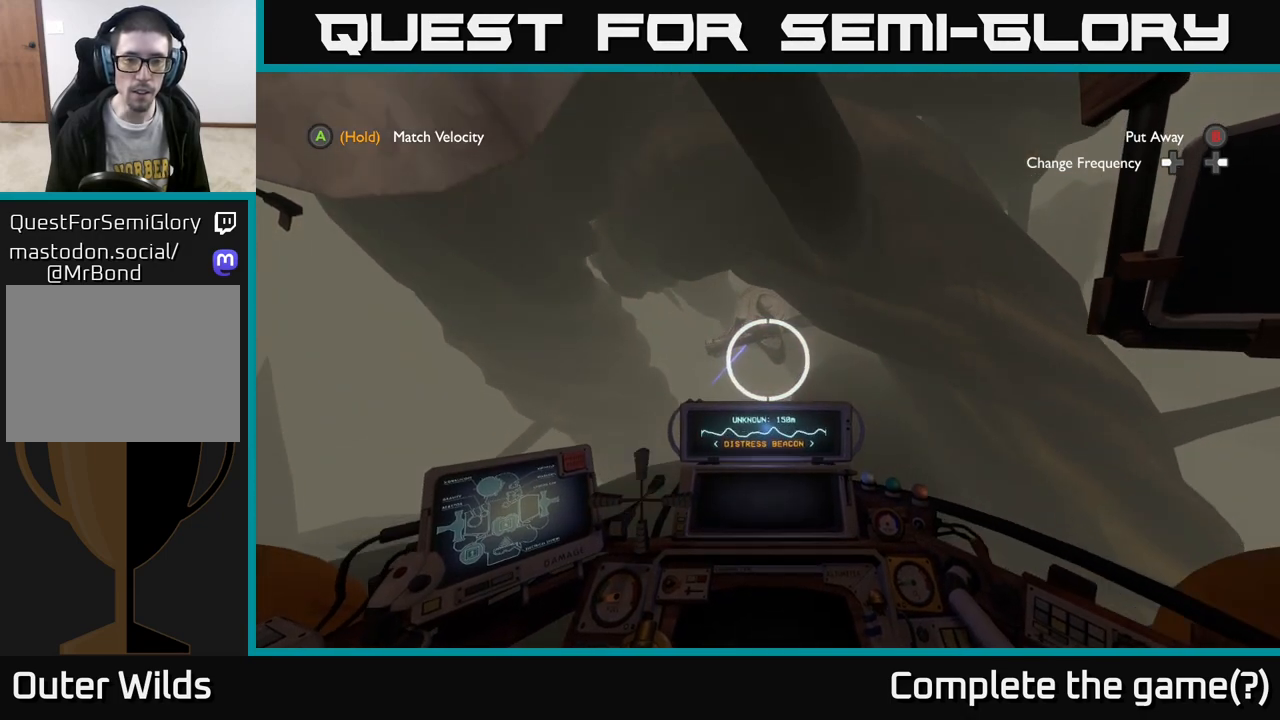
{"buttons": ["L2"], "left_stick": "center", "right_stick": "down", "events": [[117, "L2", "down"], [250, "L2", "up"], [333, "right_stick", "down"], [433, "L2", "down"]]}
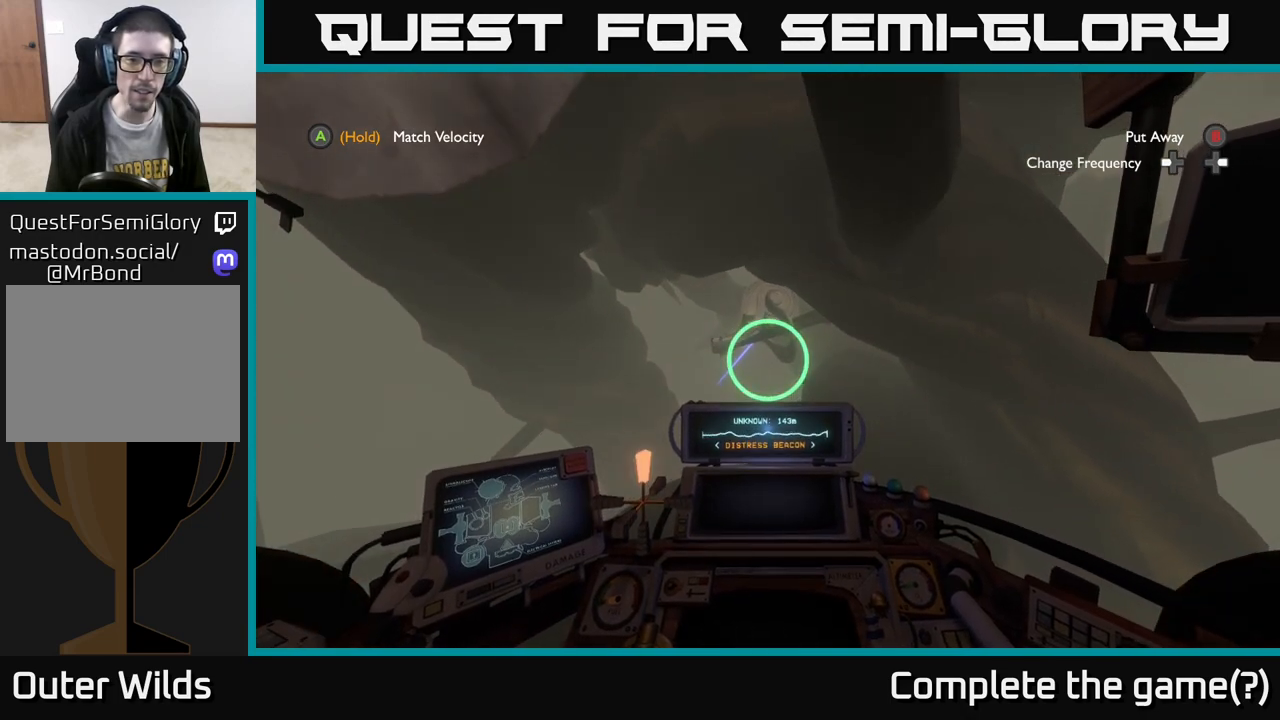
{"buttons": [], "left_stick": "center", "right_stick": "center", "events": [[50, "right_stick", "center"], [100, "L2", "up"], [233, "left_stick", "right"], [267, "right_stick", "right"], [383, "left_stick", "center"], [417, "right_stick", "center"]]}
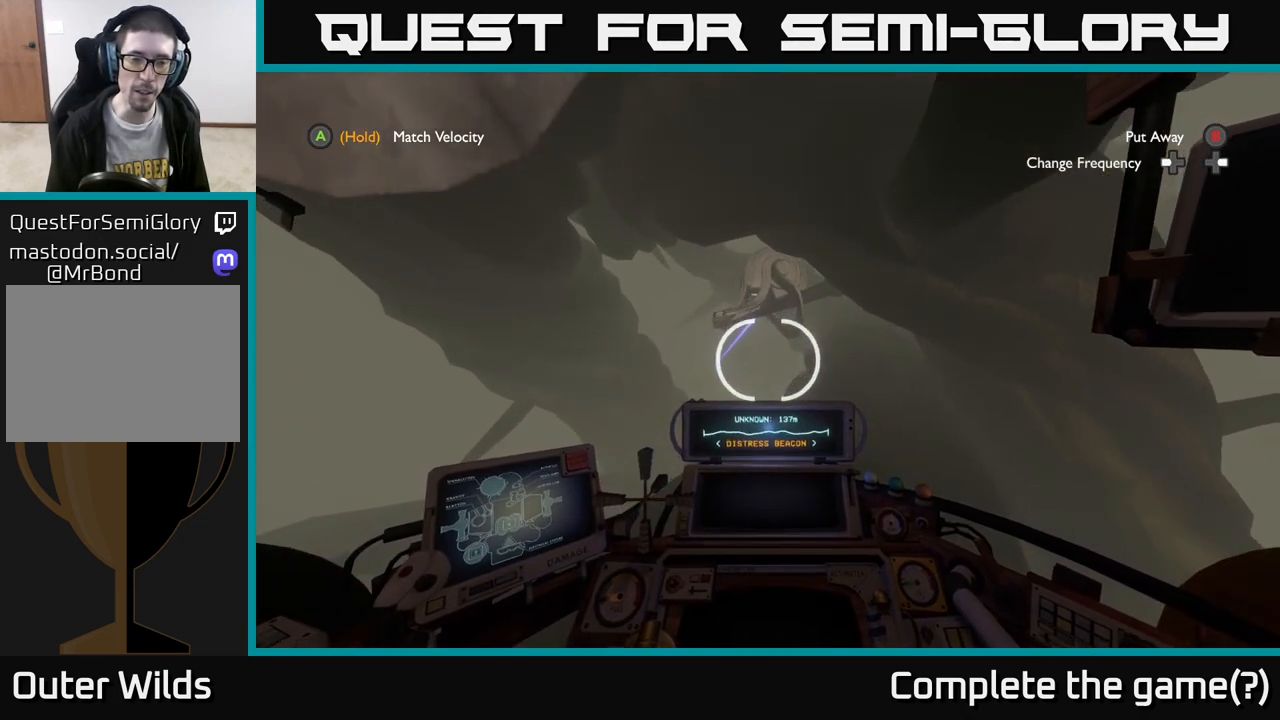
{"buttons": [], "left_stick": "center", "right_stick": "center", "events": [[200, "right_stick", "right"], [467, "right_stick", "center"]]}
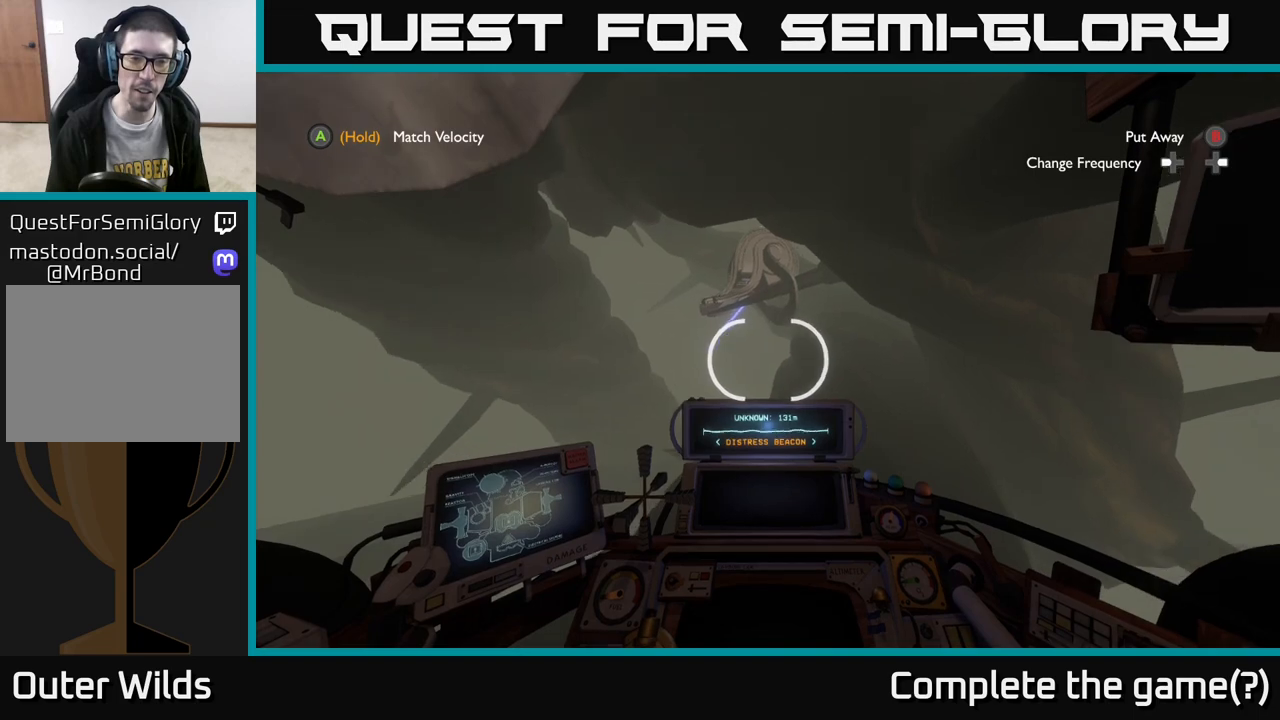
{"buttons": [], "left_stick": "center", "right_stick": "center", "events": [[100, "left_stick", "right"], [450, "left_stick", "center"]]}
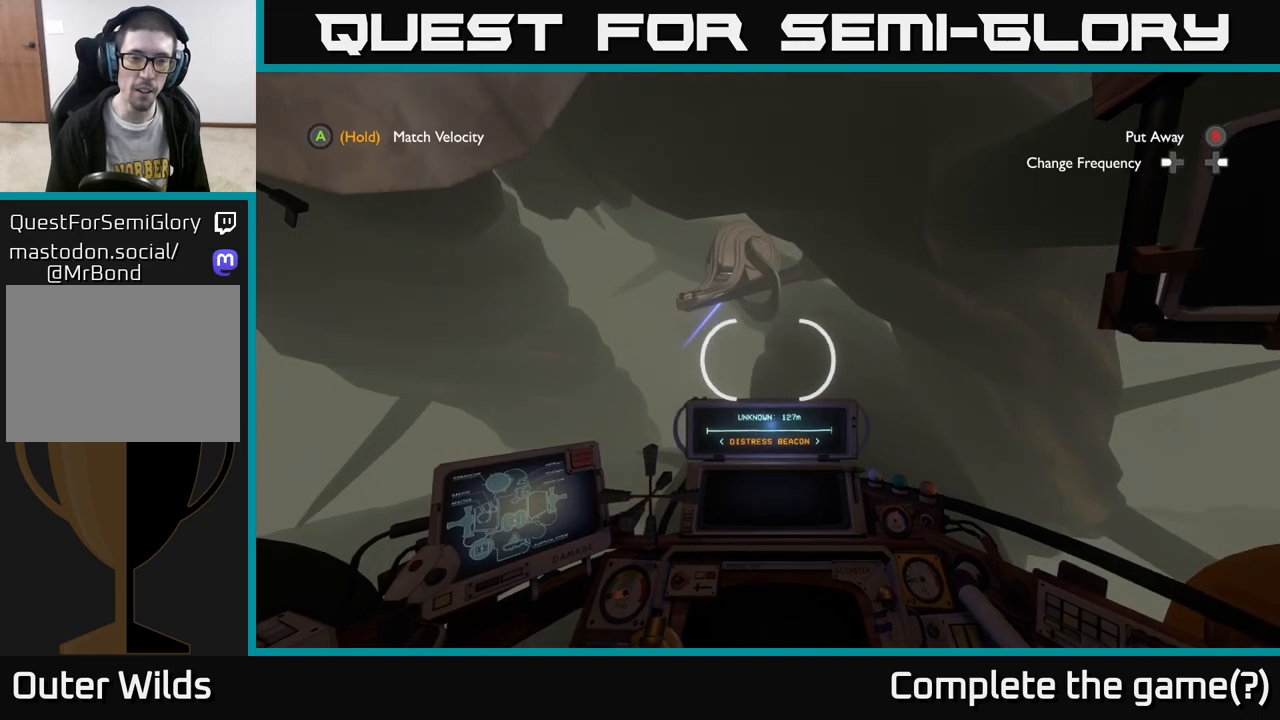
{"buttons": [], "left_stick": "down-right", "right_stick": "center", "events": [[233, "left_stick", "down"], [367, "left_stick", "down-right"]]}
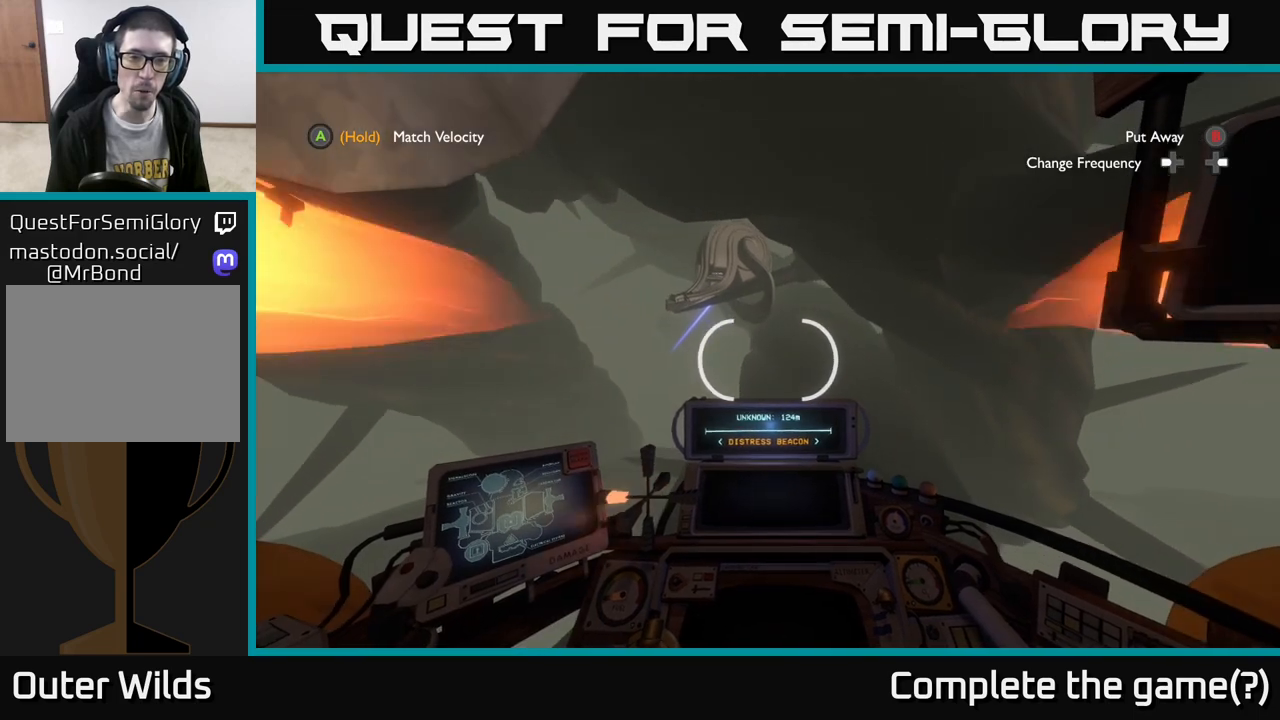
{"buttons": [], "left_stick": "center", "right_stick": "center", "events": [[100, "left_stick", "center"]]}
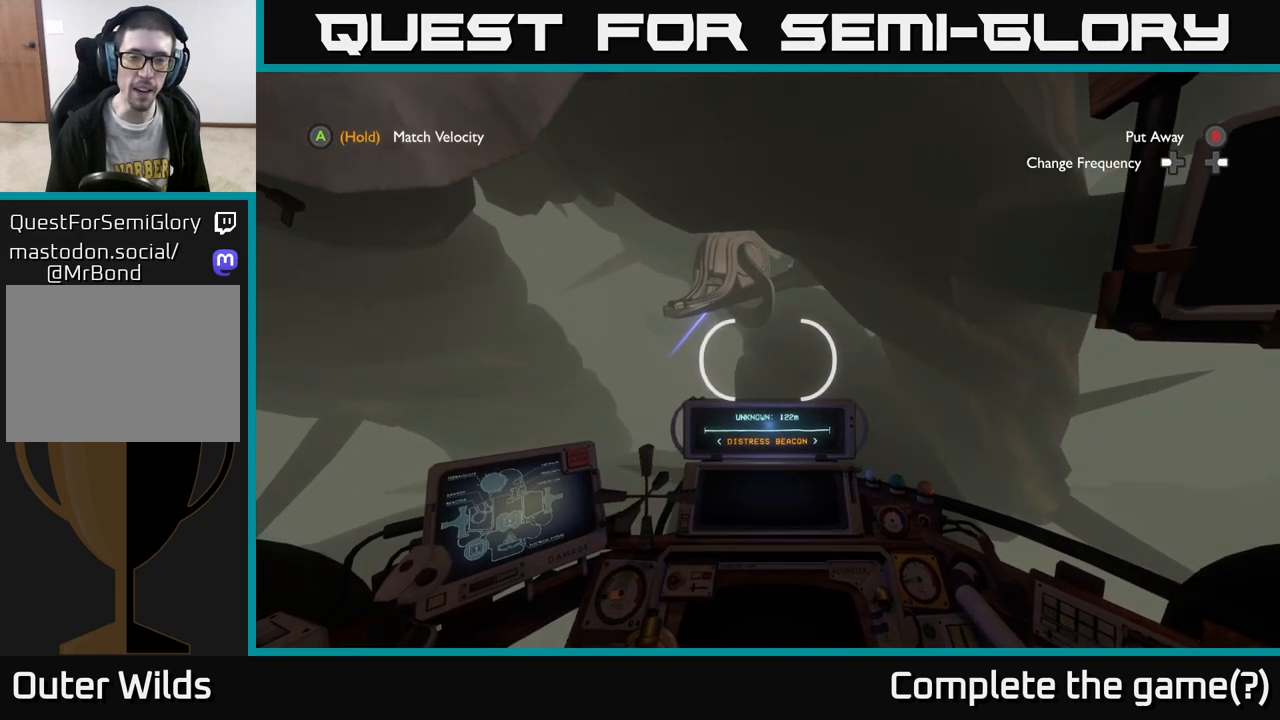
{"buttons": ["L2"], "left_stick": "center", "right_stick": "center", "events": [[83, "L2", "down"], [167, "right_stick", "down"], [183, "left_stick", "right"], [317, "left_stick", "center"], [317, "right_stick", "center"]]}
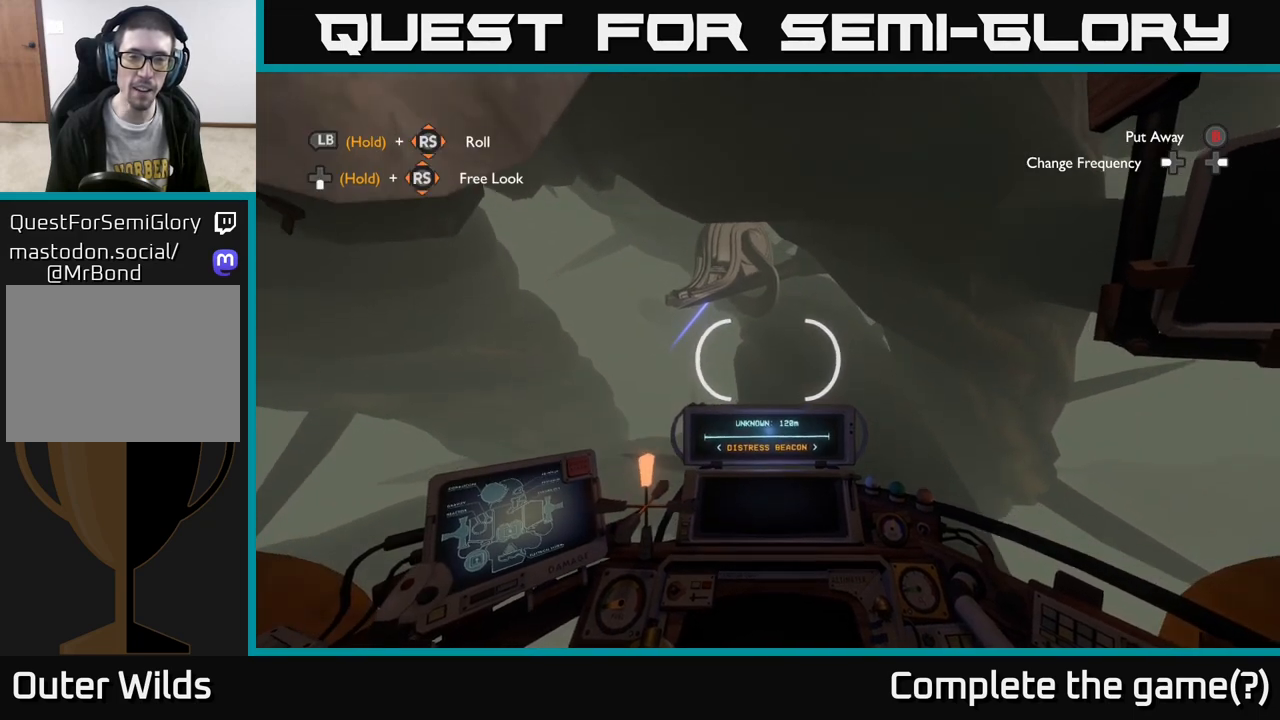
{"buttons": ["L2"], "left_stick": "up-left", "right_stick": "center", "events": [[17, "L2", "up"], [17, "left_stick", "right"], [217, "left_stick", "up-right"], [250, "right_stick", "up"], [317, "L2", "down"], [367, "left_stick", "up"], [417, "right_stick", "center"], [467, "left_stick", "up-left"]]}
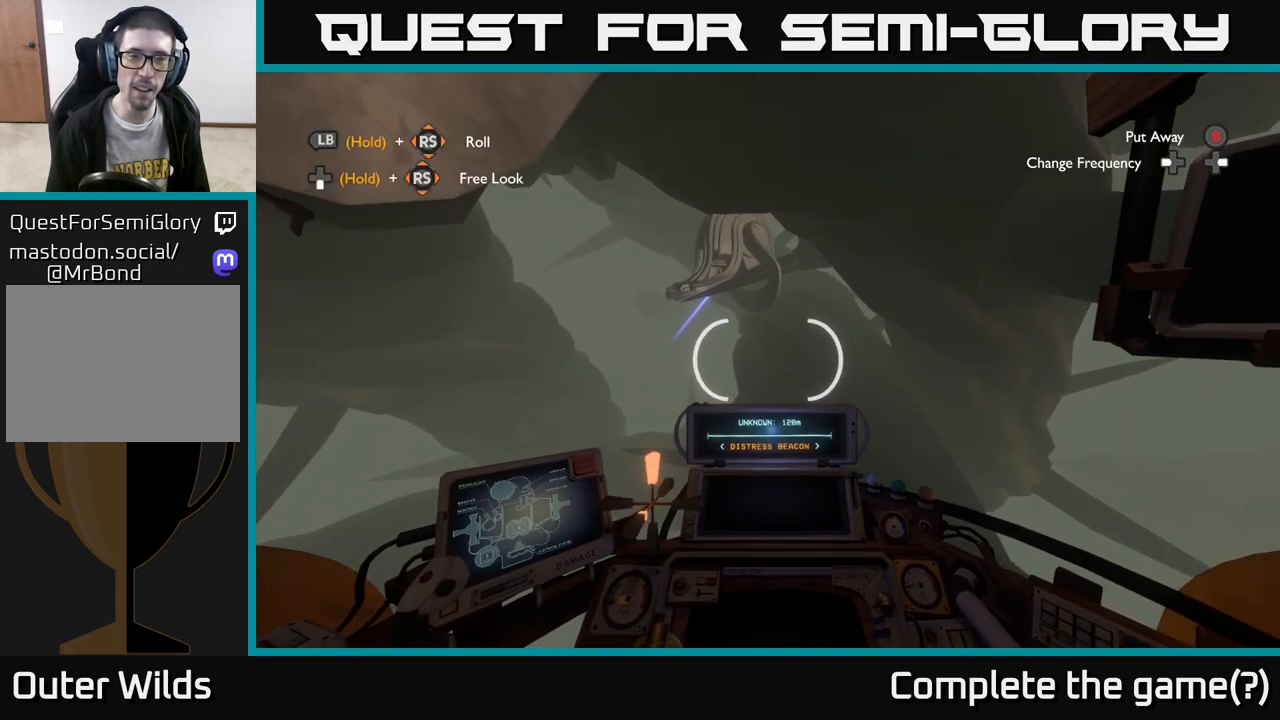
{"buttons": [], "left_stick": "up-right", "right_stick": "center", "events": [[167, "L2", "up"], [167, "left_stick", "center"], [433, "left_stick", "up-right"]]}
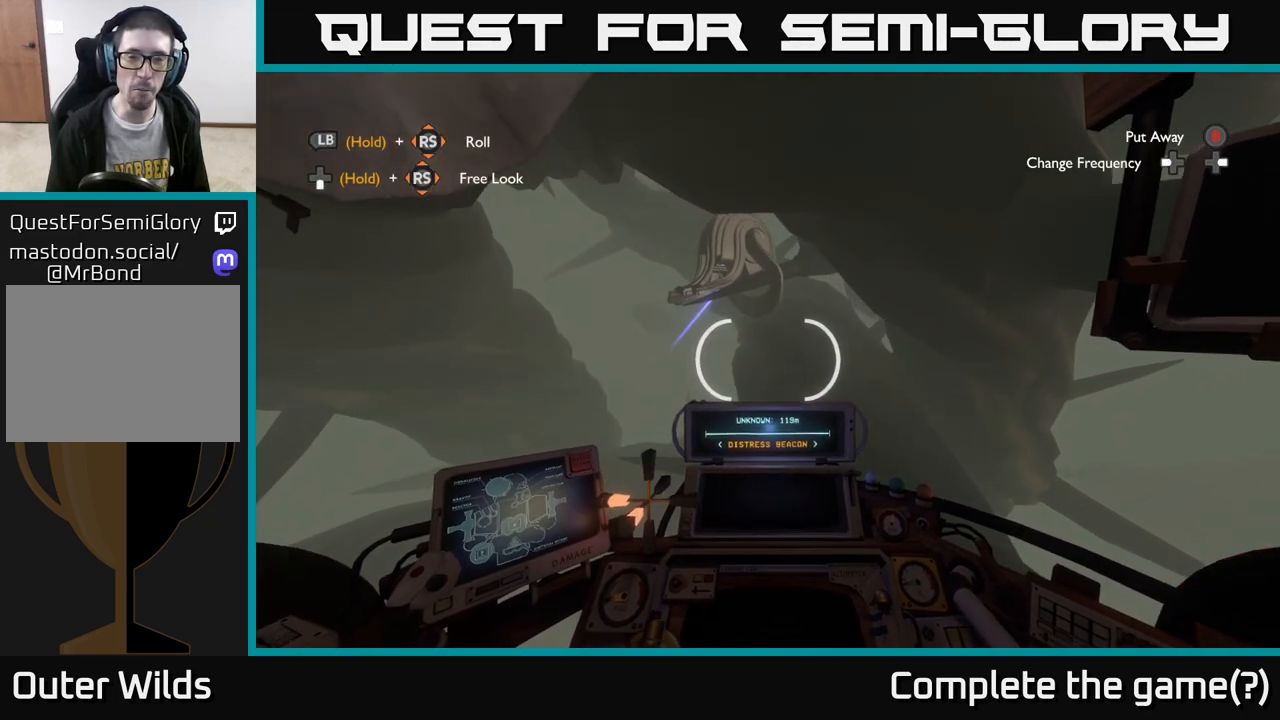
{"buttons": [], "left_stick": "up", "right_stick": "center", "events": [[67, "L2", "down"], [167, "left_stick", "center"], [217, "L2", "up"], [267, "left_stick", "up"]]}
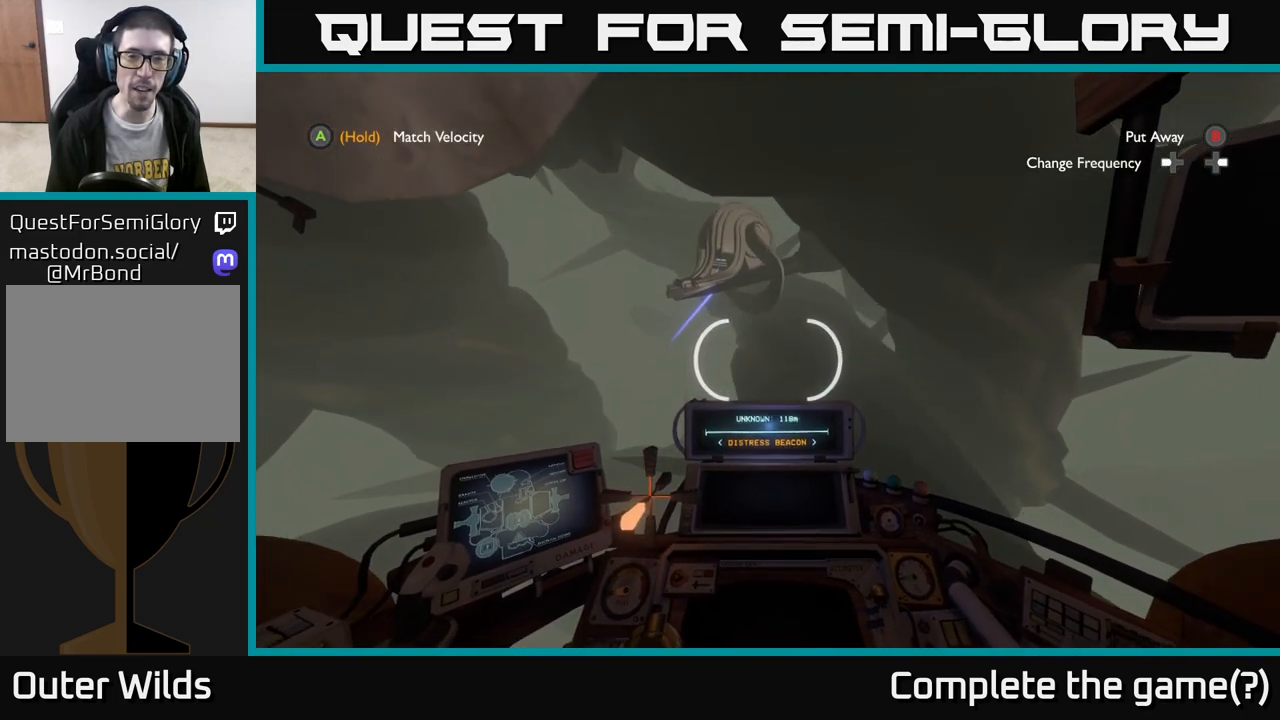
{"buttons": ["R2"], "left_stick": "center", "right_stick": "center", "events": [[100, "right_stick", "up-left"], [217, "right_stick", "center"], [400, "left_stick", "center"], [500, "R2", "down"]]}
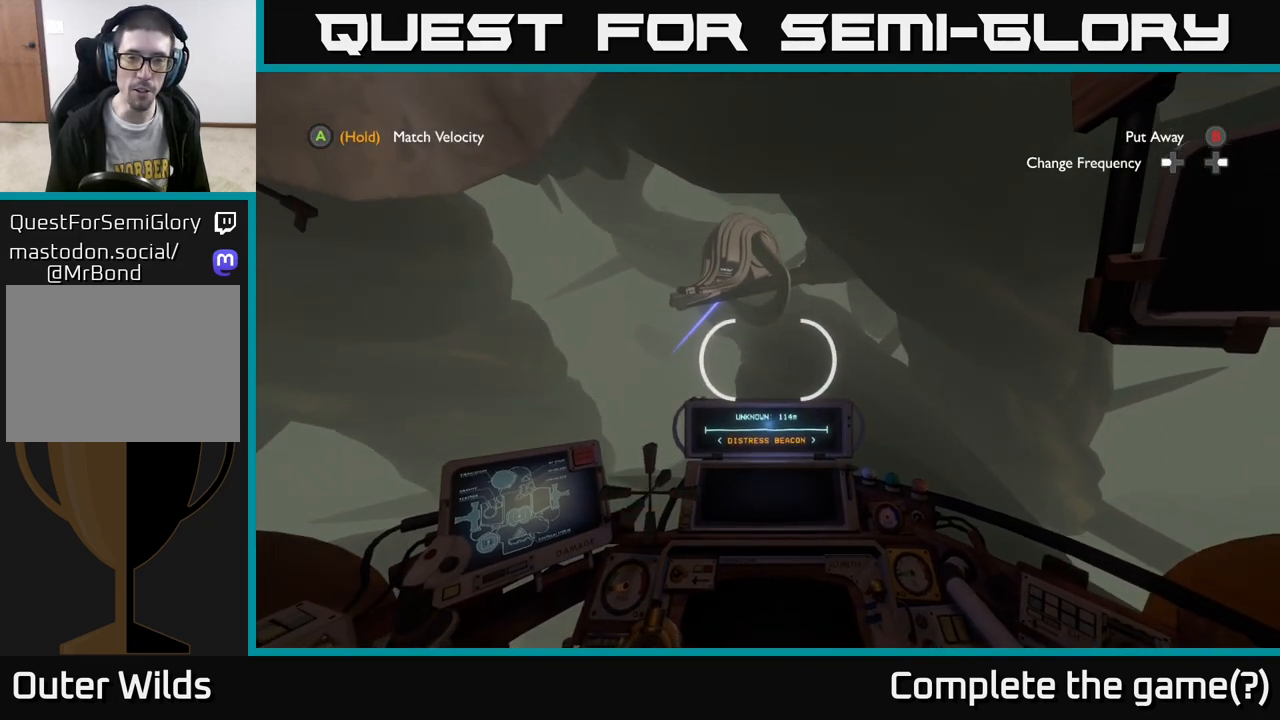
{"buttons": [], "left_stick": "up-right", "right_stick": "center", "events": [[183, "R2", "up"], [217, "left_stick", "right"], [267, "R2", "down"], [417, "R2", "up"], [417, "left_stick", "up-right"]]}
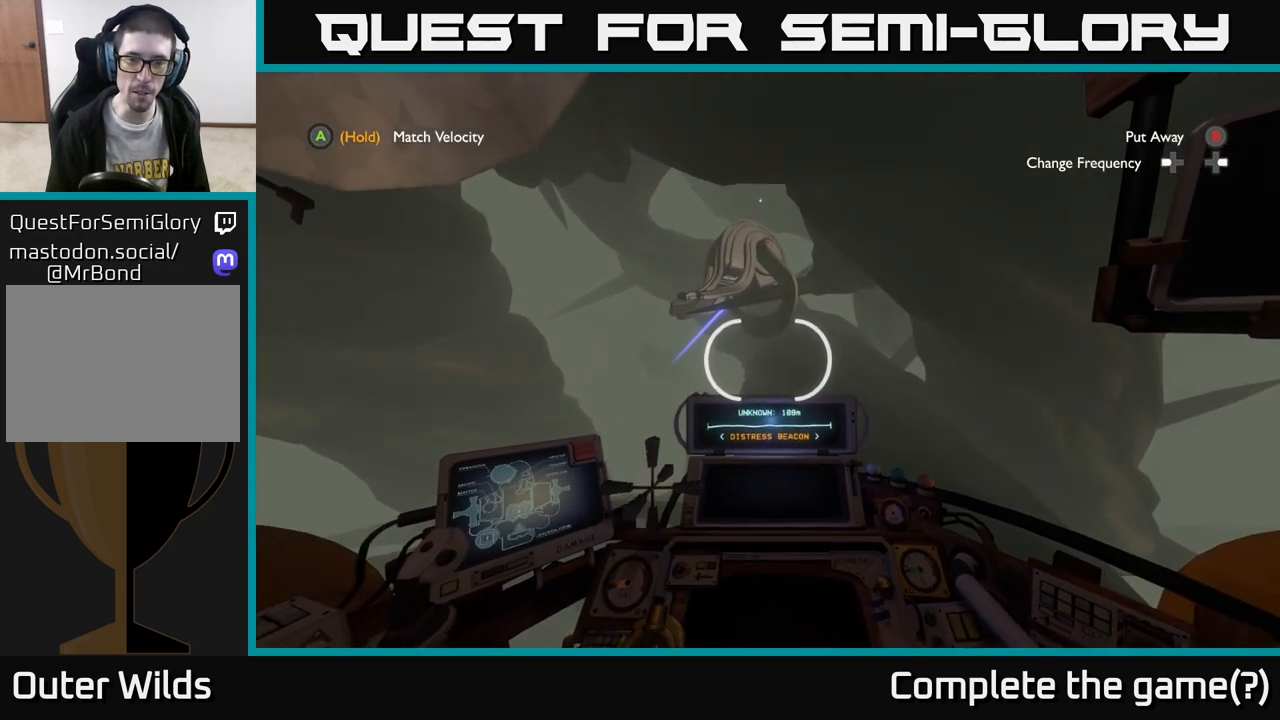
{"buttons": [], "left_stick": "center", "right_stick": "center", "events": [[17, "left_stick", "center"], [200, "R2", "down"], [317, "R2", "up"]]}
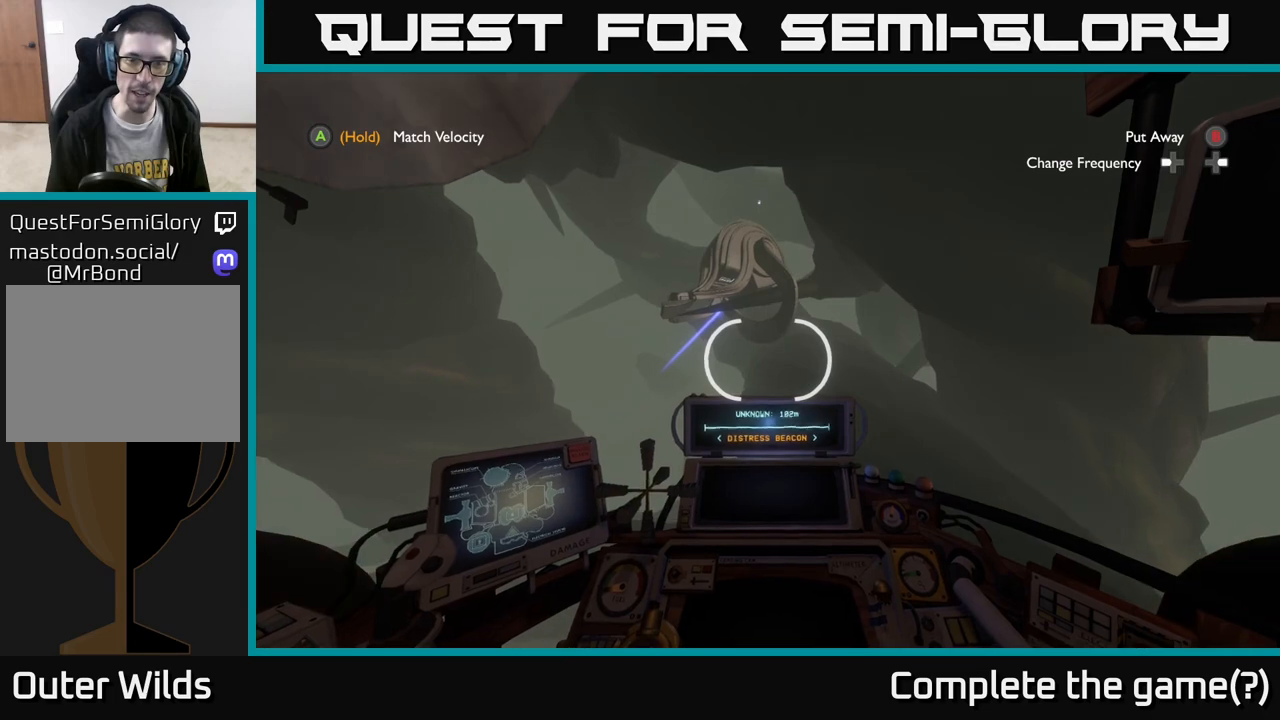
{"buttons": [], "left_stick": "center", "right_stick": "center", "events": [[33, "right_stick", "up-left"], [217, "right_stick", "center"], [317, "left_stick", "up-right"], [483, "left_stick", "center"]]}
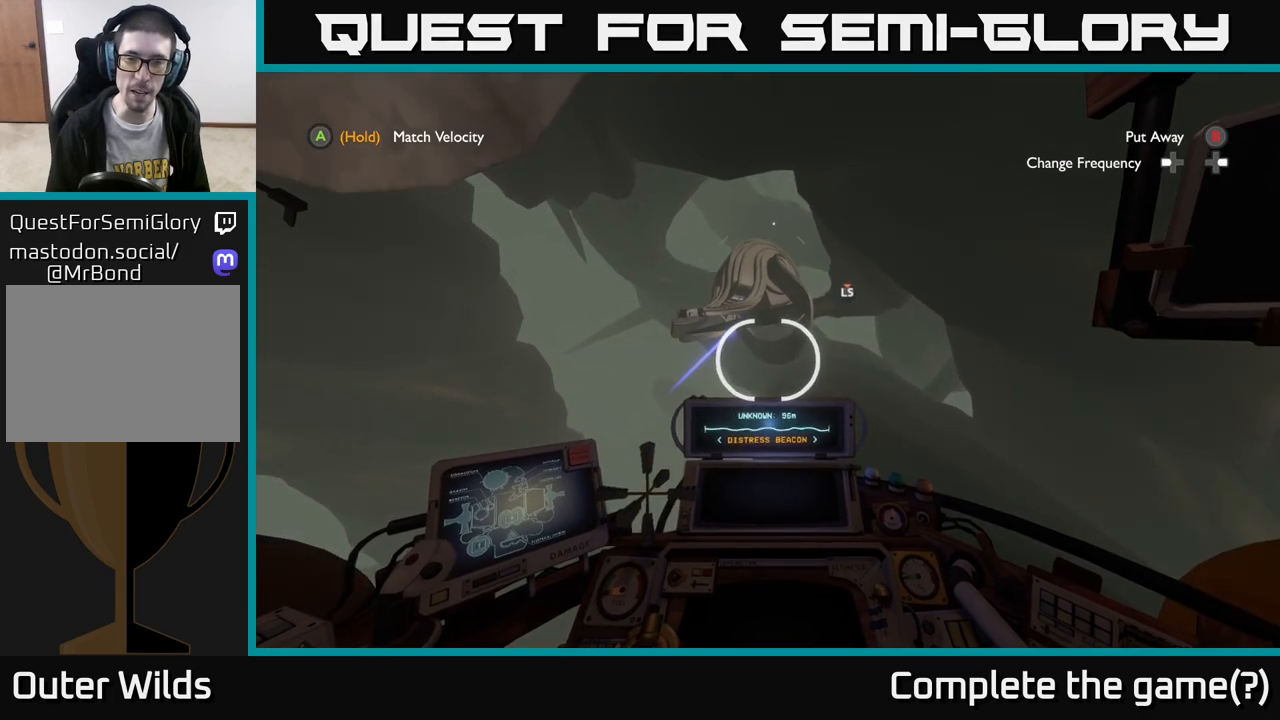
{"buttons": [], "left_stick": "up-right", "right_stick": "down", "events": [[17, "right_stick", "left"], [200, "right_stick", "center"], [400, "left_stick", "up-right"], [467, "right_stick", "down"]]}
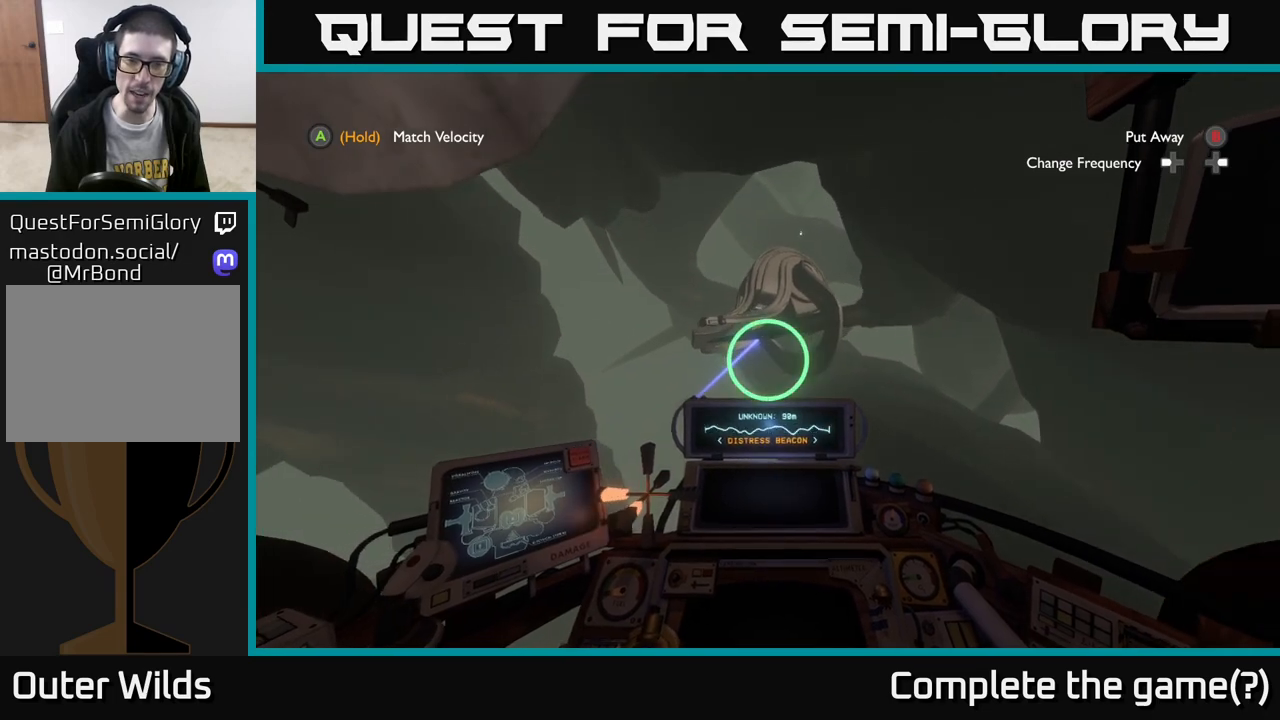
{"buttons": [], "left_stick": "center", "right_stick": "center", "events": [[167, "right_stick", "center"], [217, "left_stick", "center"], [333, "L2", "down"], [450, "L2", "up"]]}
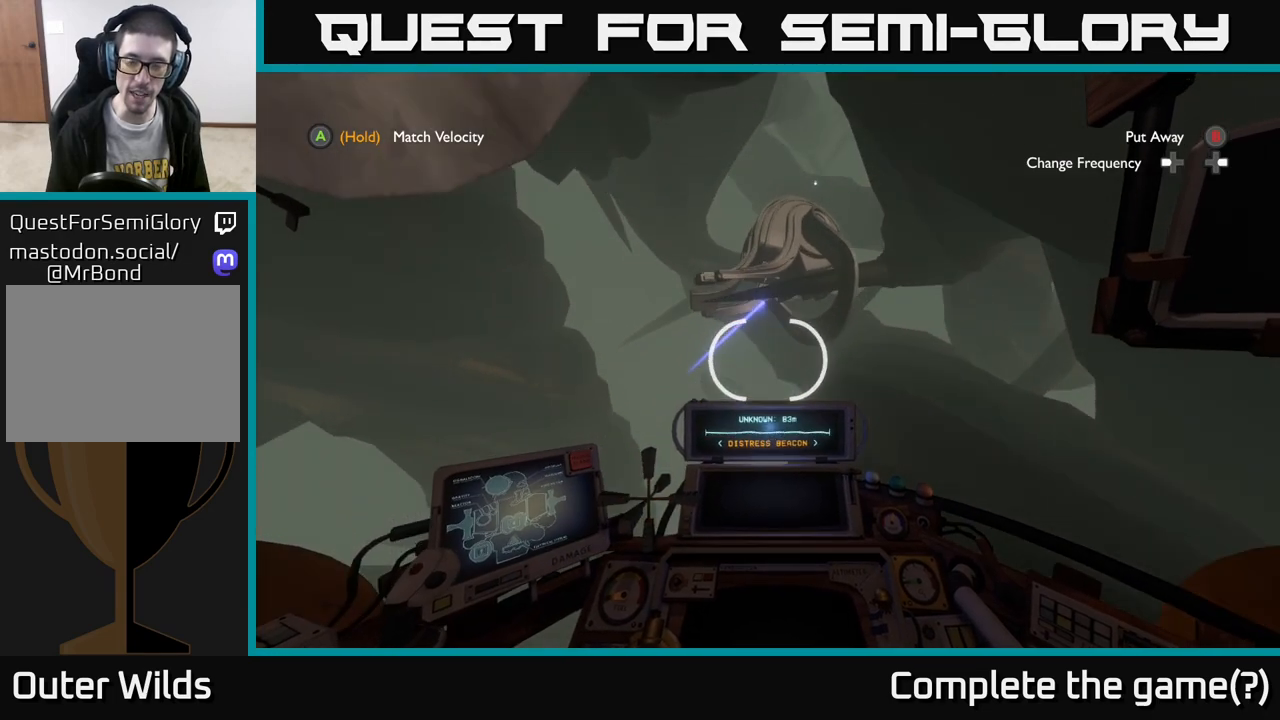
{"buttons": [], "left_stick": "center", "right_stick": "center", "events": [[183, "left_stick", "down"], [183, "right_stick", "down"], [350, "right_stick", "center"], [367, "left_stick", "center"]]}
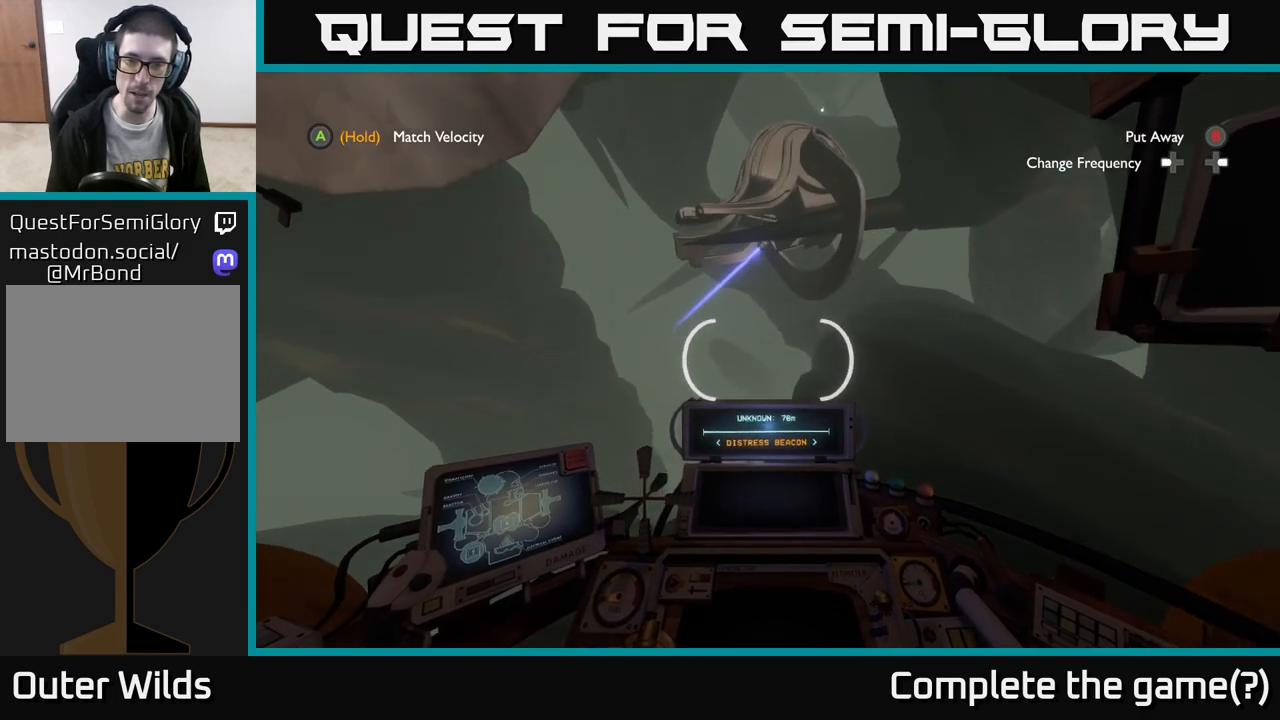
{"buttons": [], "left_stick": "center", "right_stick": "up", "events": [[133, "right_stick", "up"]]}
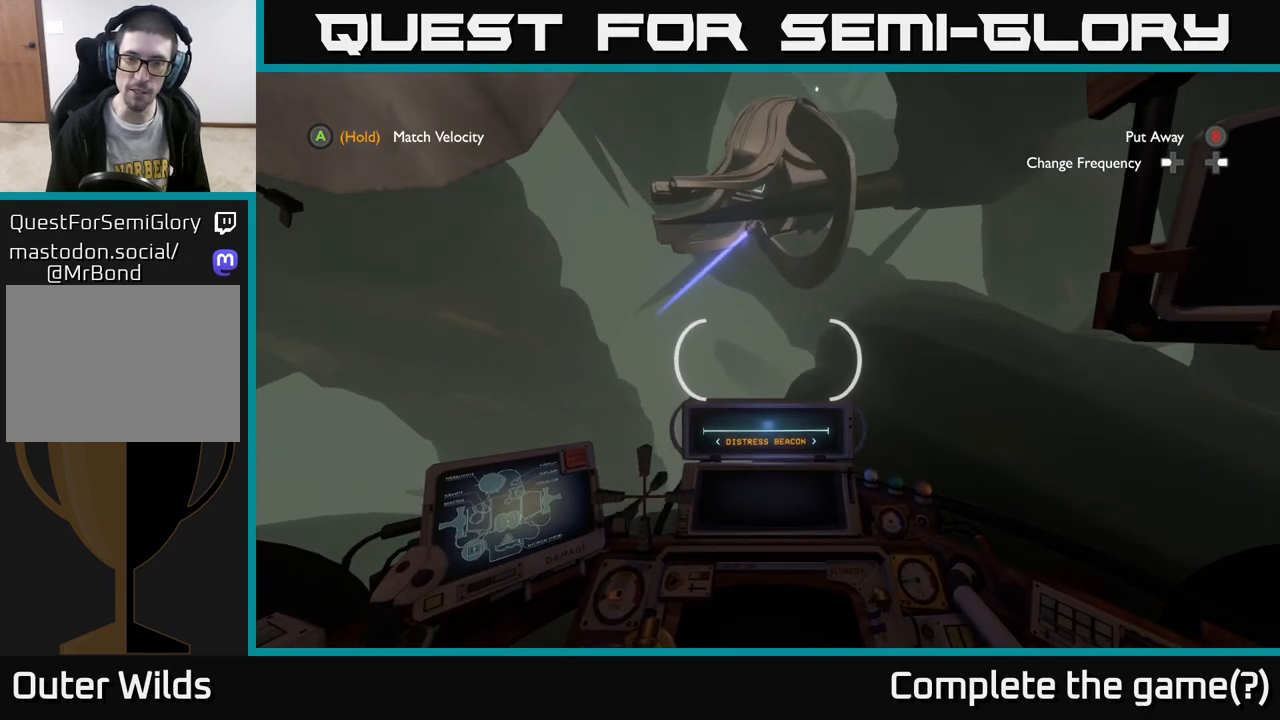
{"buttons": [], "left_stick": "center", "right_stick": "center", "events": [[33, "right_stick", "center"], [133, "left_stick", "up"], [317, "left_stick", "center"]]}
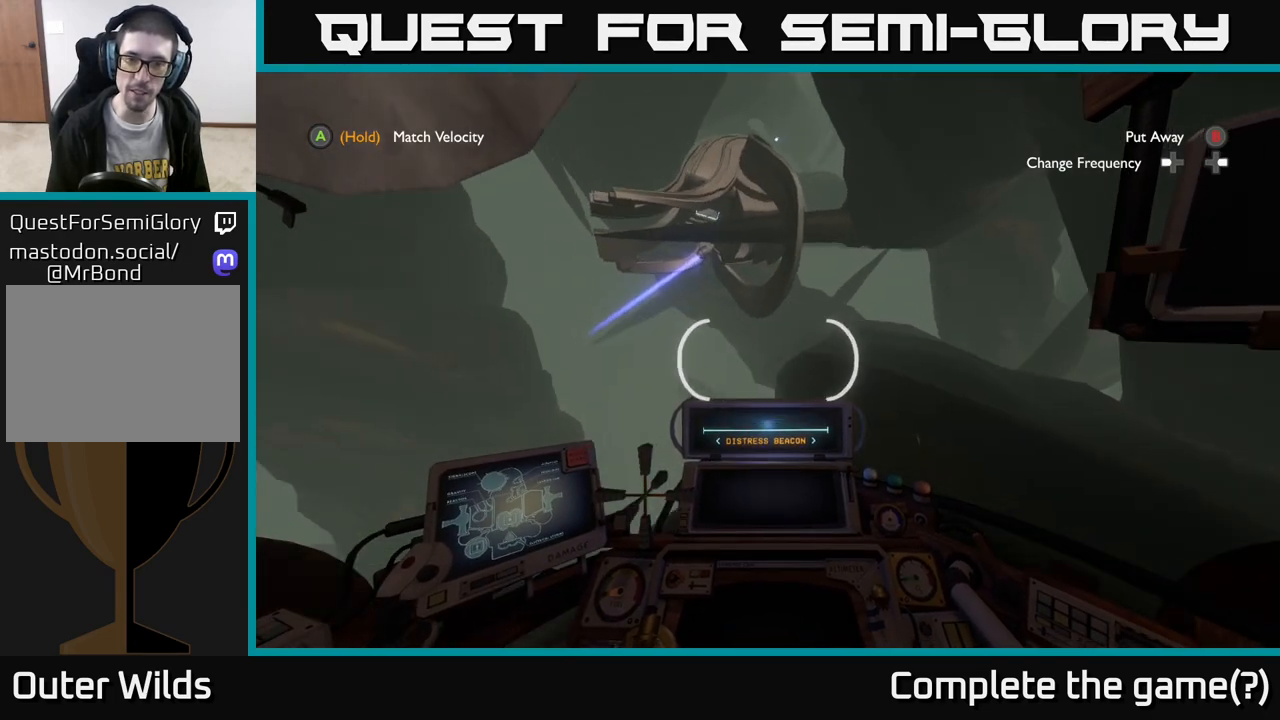
{"buttons": [], "left_stick": "center", "right_stick": "up-left", "events": [[217, "left_stick", "up-left"], [317, "right_stick", "left"], [367, "left_stick", "center"], [400, "right_stick", "up-left"]]}
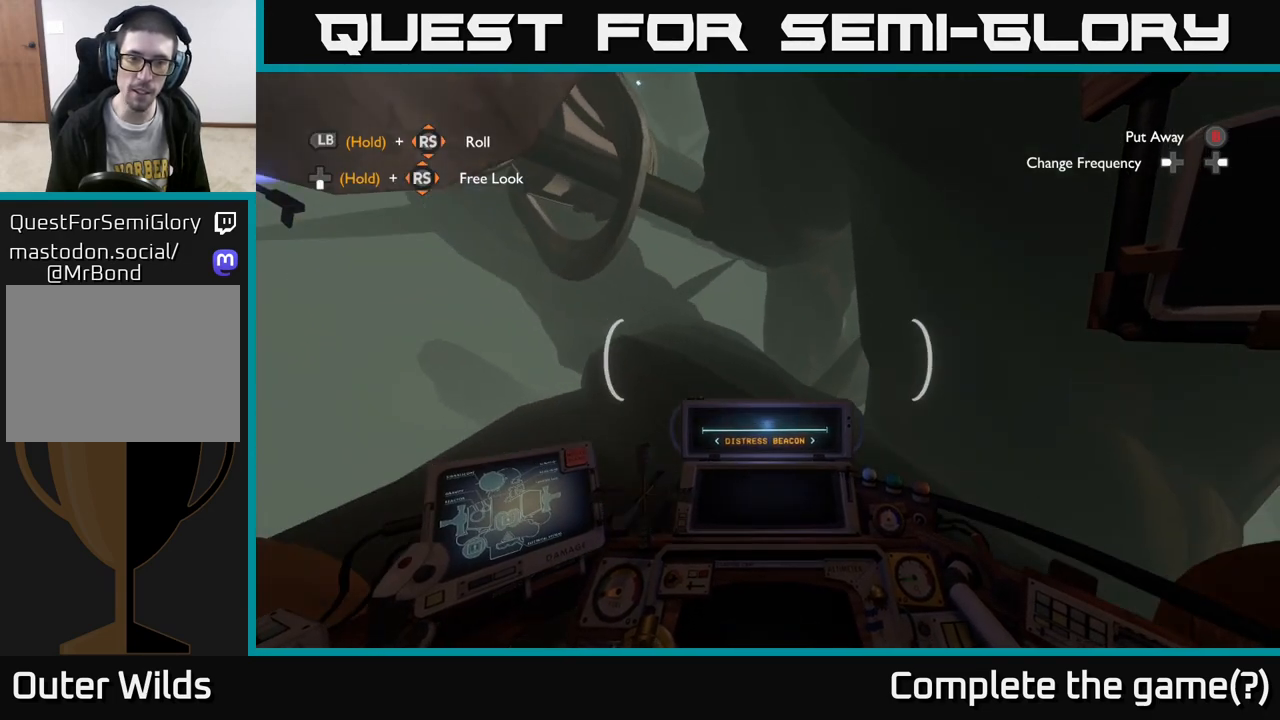
{"buttons": [], "left_stick": "center", "right_stick": "center", "events": [[183, "right_stick", "left"], [400, "right_stick", "center"]]}
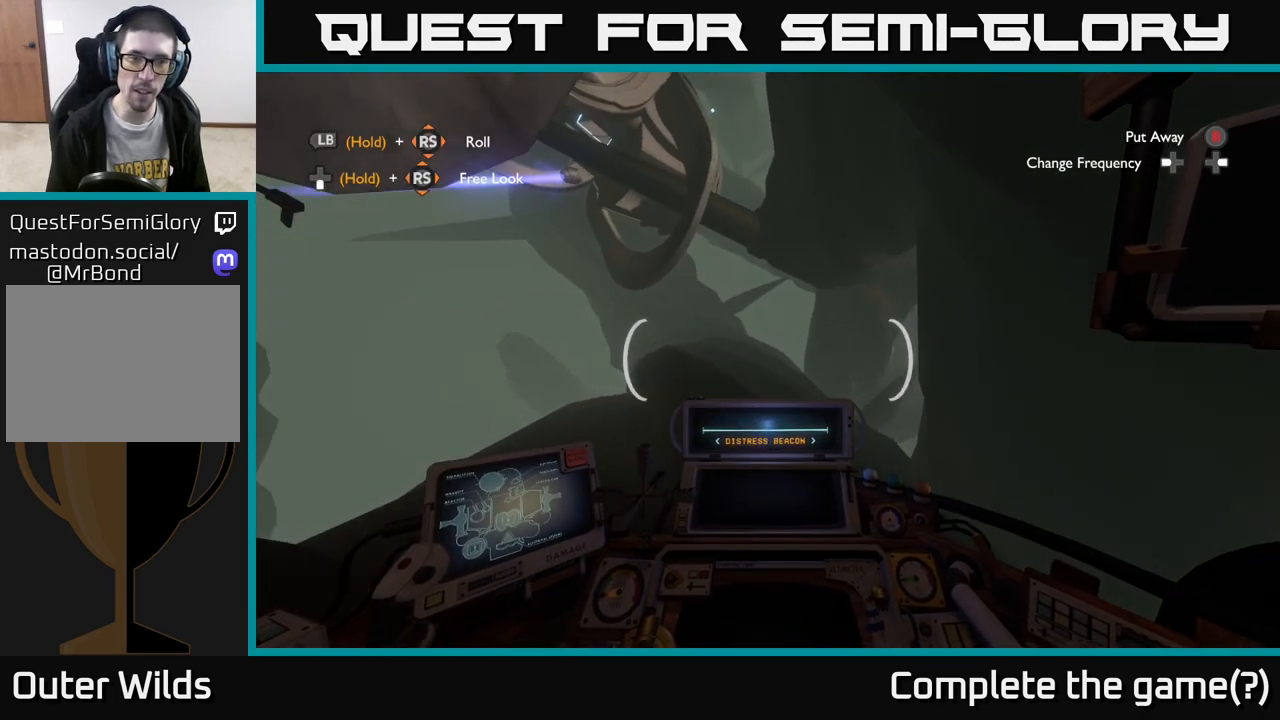
{"buttons": [], "left_stick": "up", "right_stick": "up", "events": [[433, "left_stick", "up"], [500, "right_stick", "up"]]}
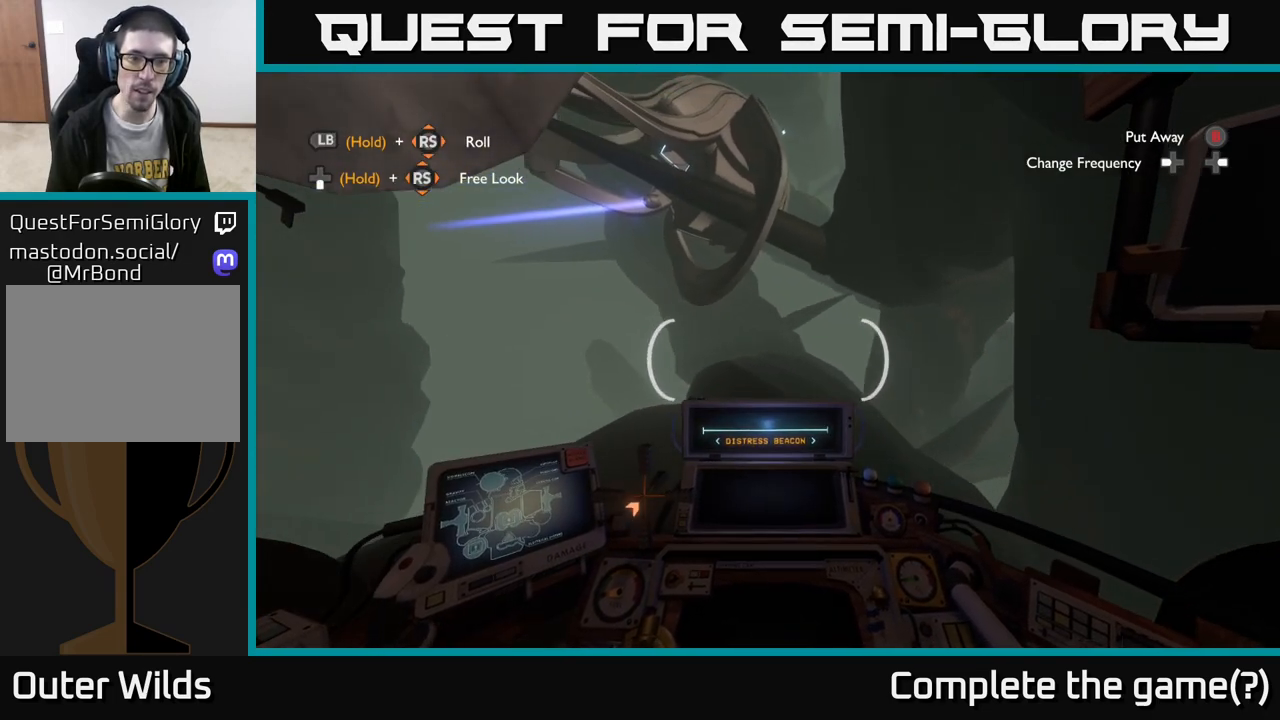
{"buttons": [], "left_stick": "center", "right_stick": "center", "events": [[17, "right_stick", "up-left"], [167, "left_stick", "center"], [183, "right_stick", "center"]]}
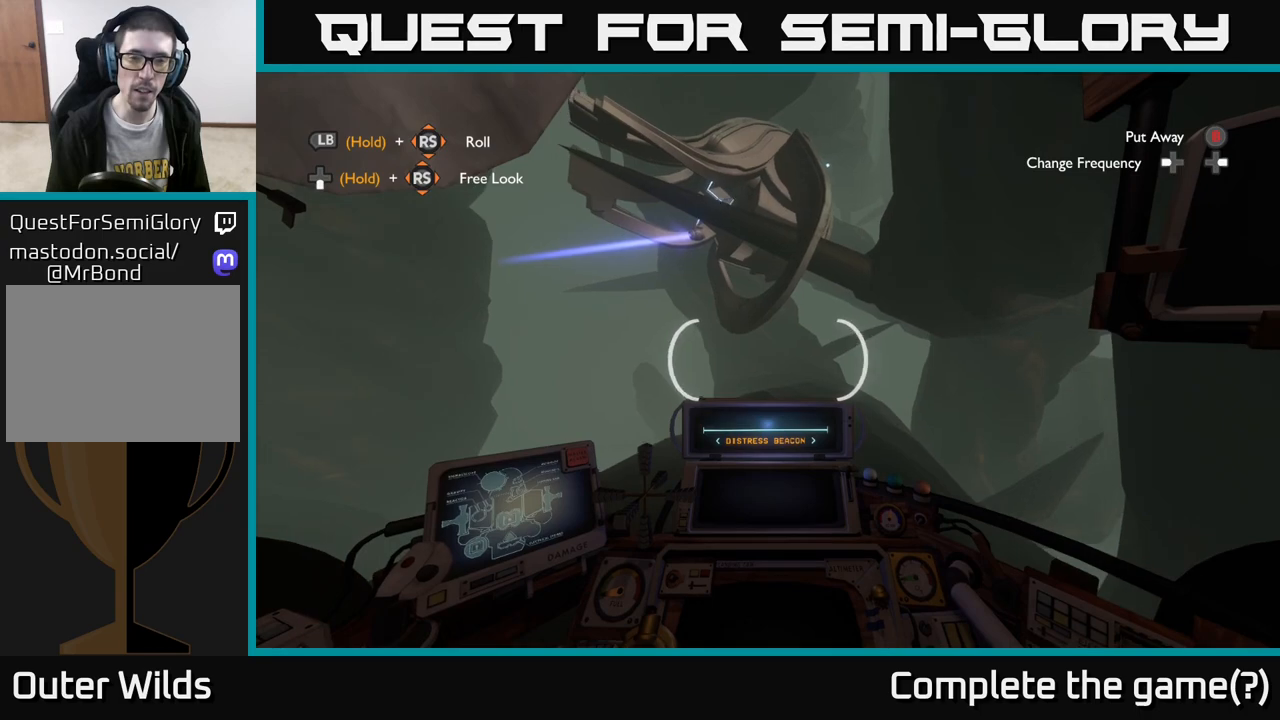
{"buttons": [], "left_stick": "center", "right_stick": "center", "events": [[367, "R2", "down"], [467, "R2", "up"]]}
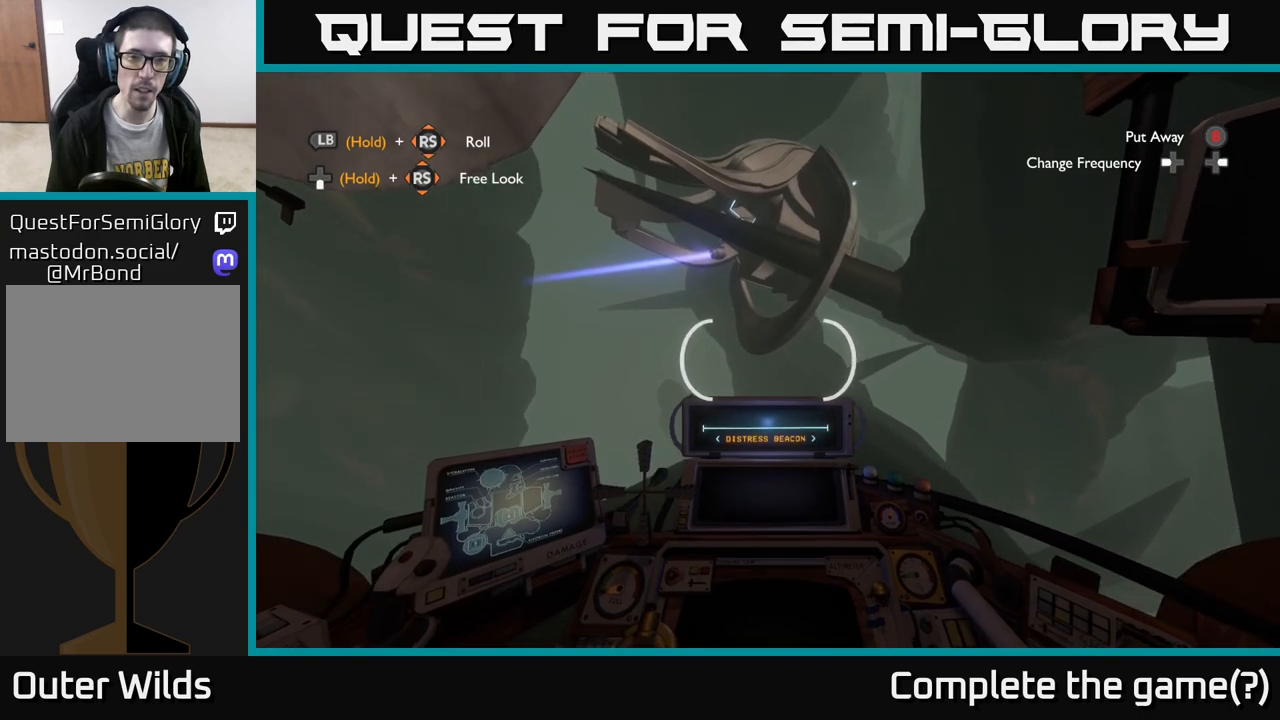
{"buttons": [], "left_stick": "down-left", "right_stick": "center", "events": [[67, "R2", "down"], [167, "R2", "up"], [317, "left_stick", "down-left"]]}